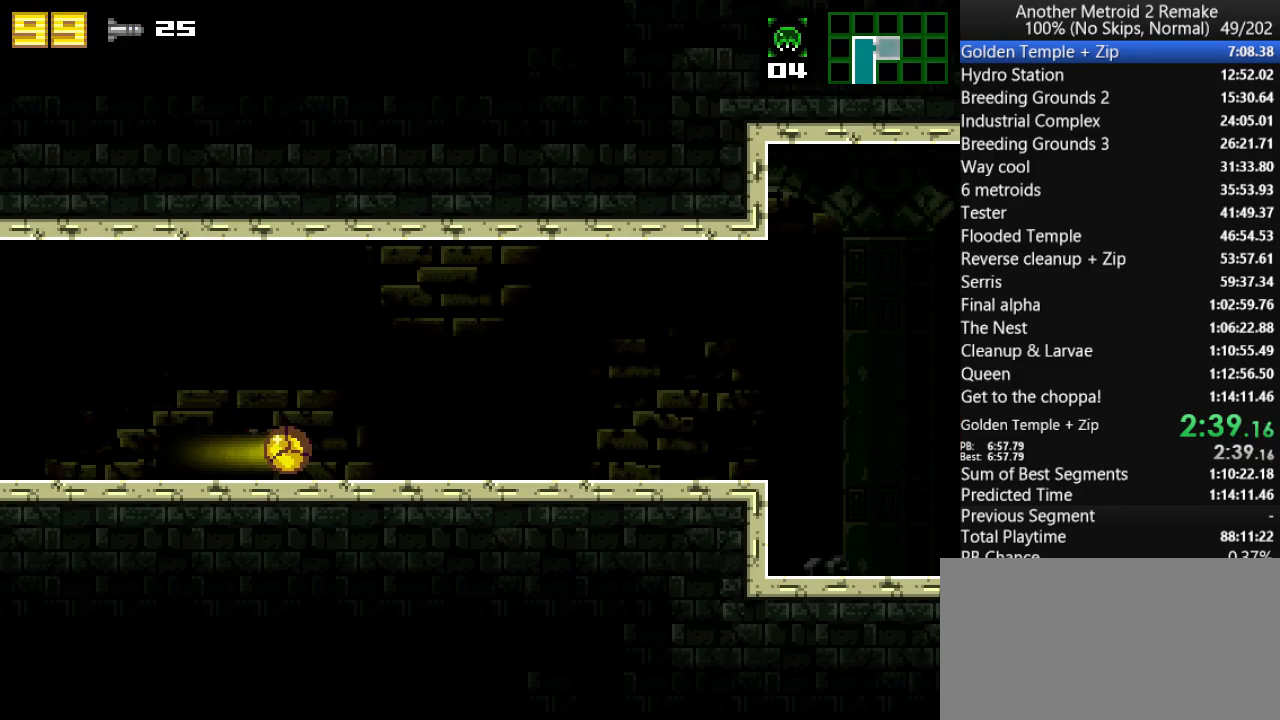
Gameplay with keyboard; each line is a JSON object with the keys held at the frame after it. "events" lists presses ("down") and releases ("up") of "aim", "aimlock", "down", "fire", "hold", "jump", "left", "morph", "return", "right", "toggle" and "up" between this image and that frame as [ms after this image, input, new state], when the widget could be followed in between. No other keys are recorded. Mouse input is not recorded. Key names are as the overlay labels them; some are game actions (e.g. jump) rather than physical keys.
{"keys": ["right"], "events": [[17, "hold", "up"], [50, "toggle", "down"], [83, "hold", "down"], [150, "hold", "up"], [150, "toggle", "up"], [217, "hold", "down"], [317, "hold", "up"]]}
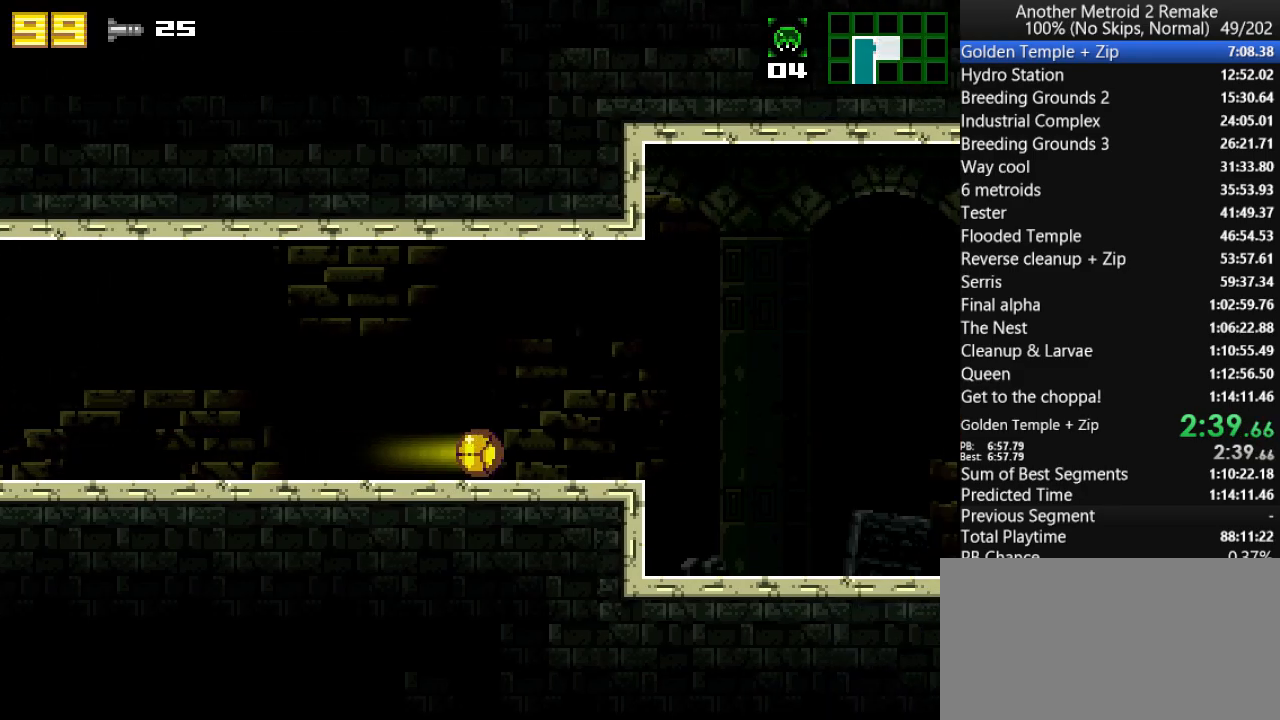
{"keys": ["right"], "events": []}
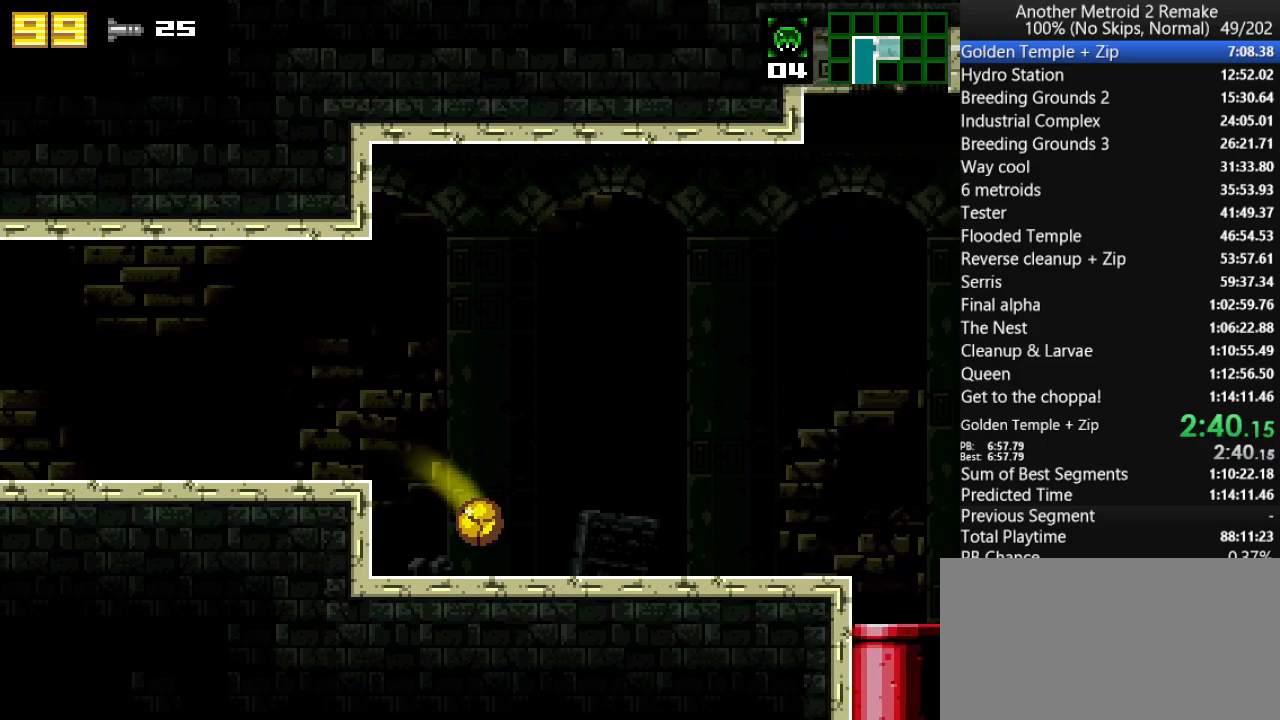
{"keys": ["right", "up"], "events": [[500, "up", "down"]]}
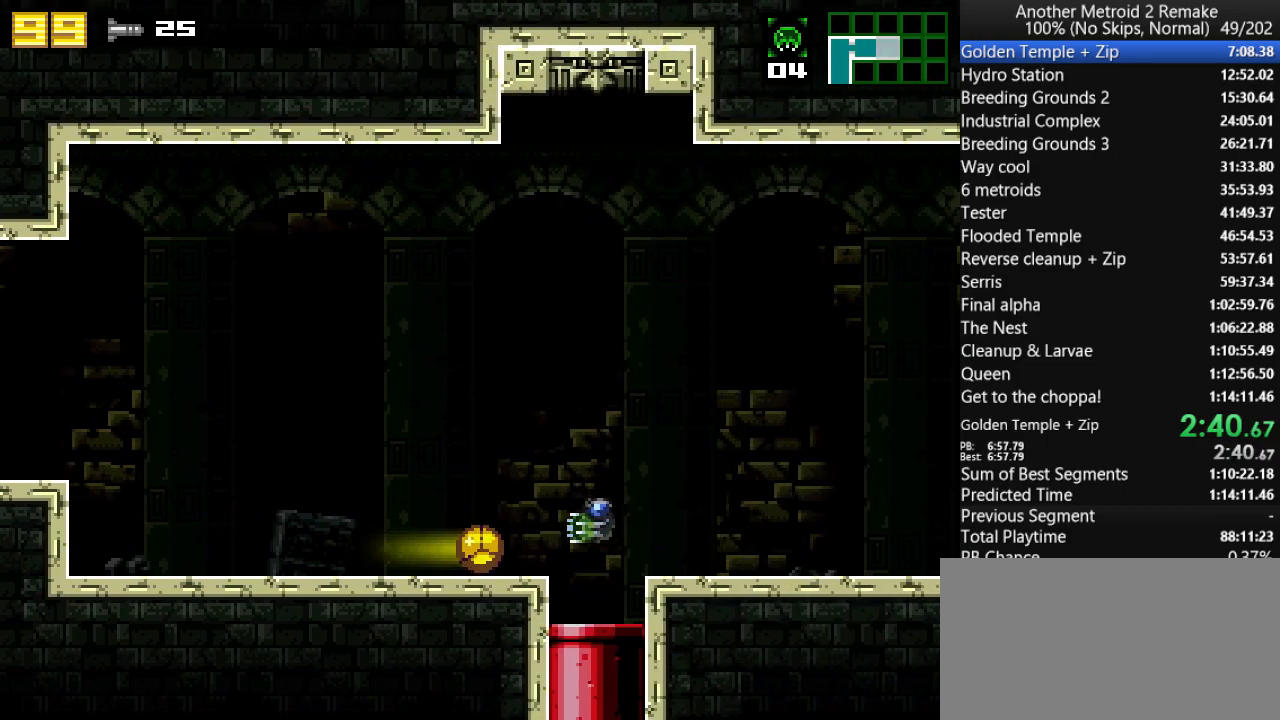
{"keys": ["right"], "events": [[67, "down", "down"], [67, "jump", "down"], [100, "up", "up"], [167, "fire", "down"], [200, "jump", "up"], [250, "fire", "up"], [283, "morph", "down"], [317, "down", "up"], [417, "morph", "up"]]}
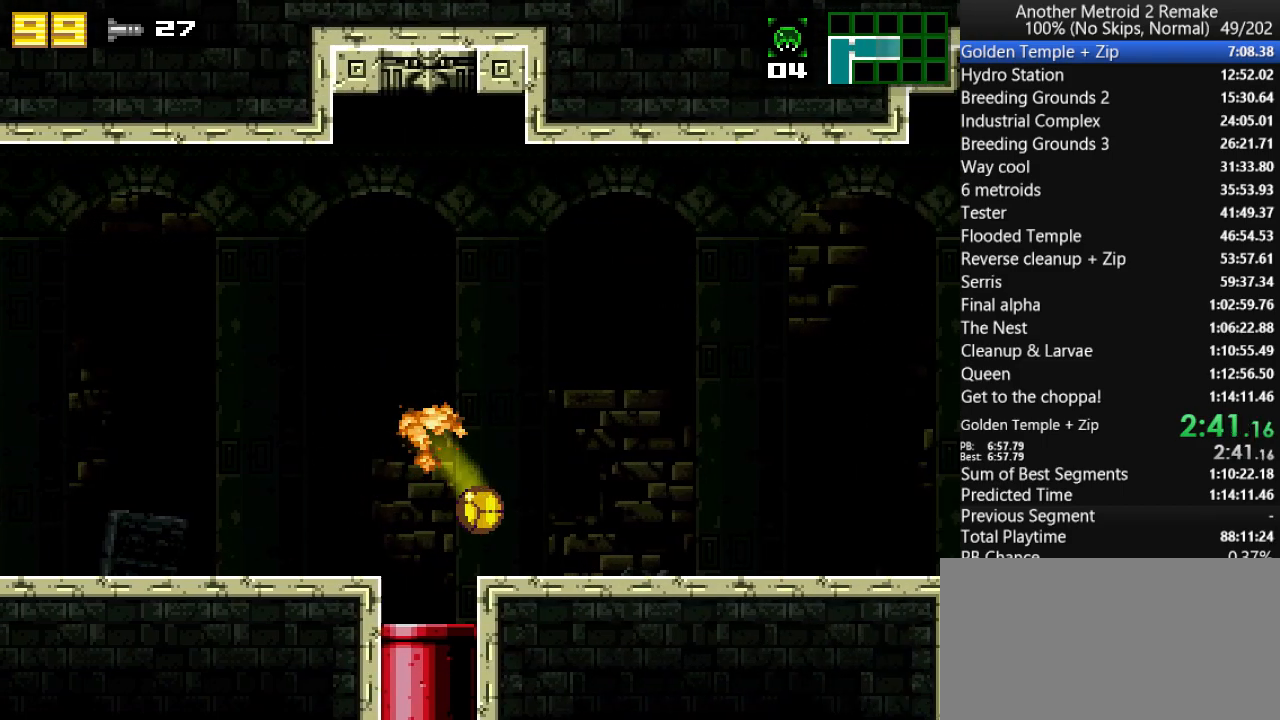
{"keys": ["right"], "events": []}
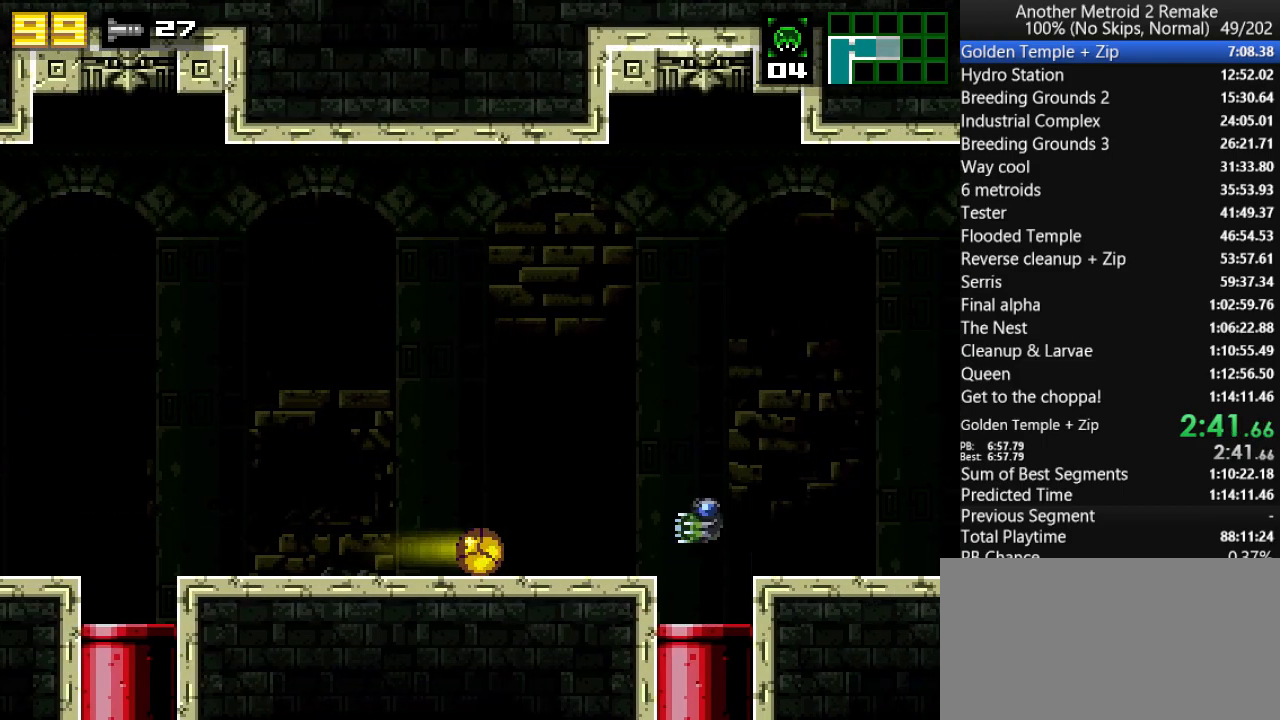
{"keys": ["right"], "events": [[300, "up", "down"], [367, "jump", "down"], [433, "jump", "up"], [467, "up", "up"]]}
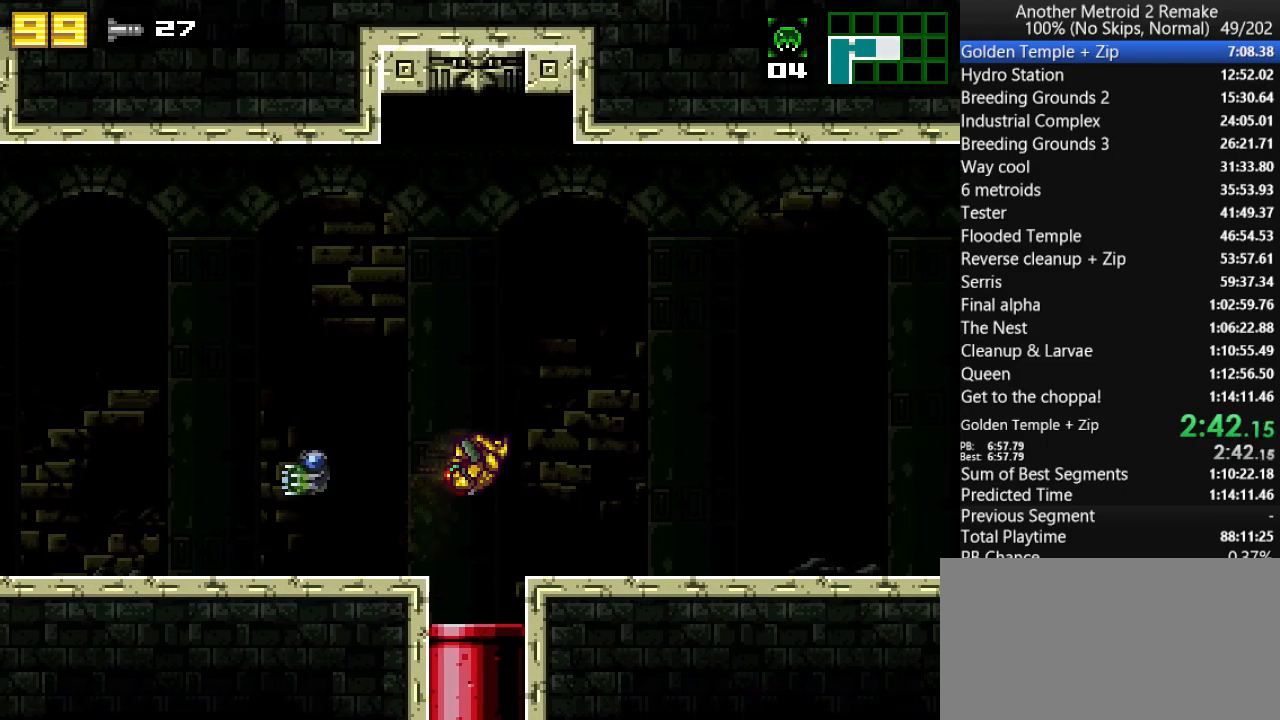
{"keys": ["right"], "events": [[167, "morph", "down"], [333, "morph", "up"]]}
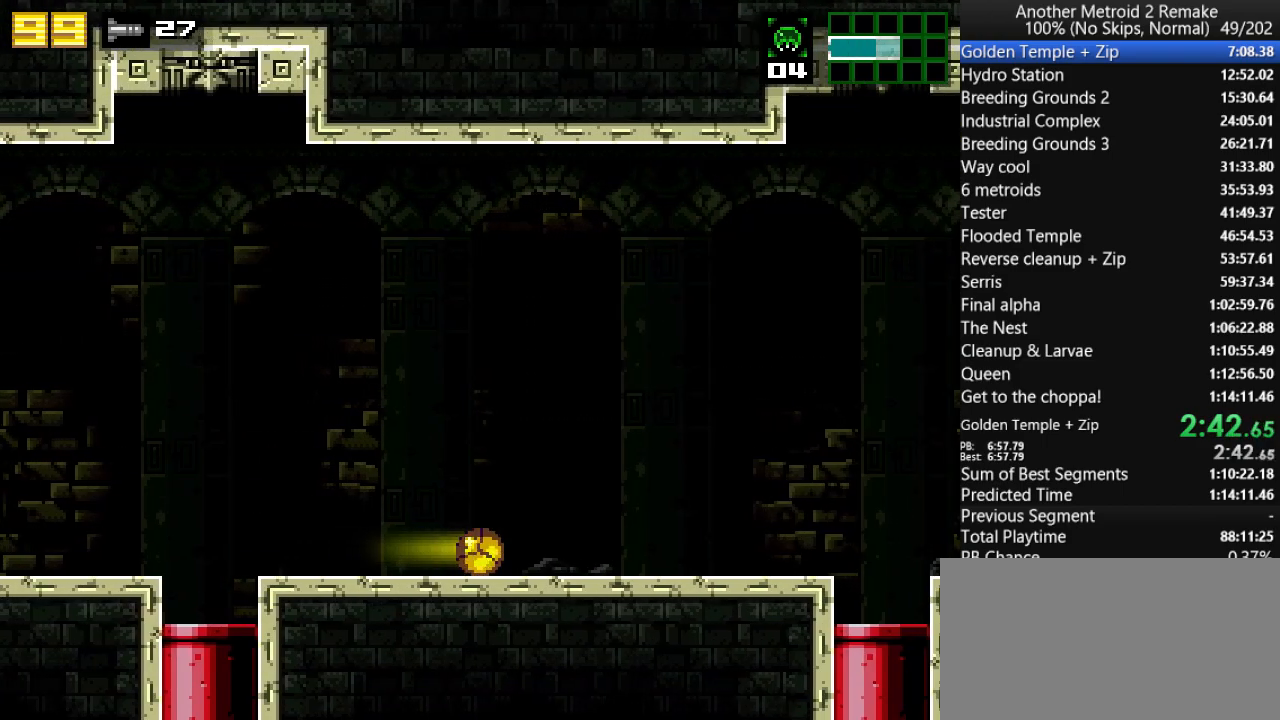
{"keys": ["right", "up"], "events": [[483, "up", "down"]]}
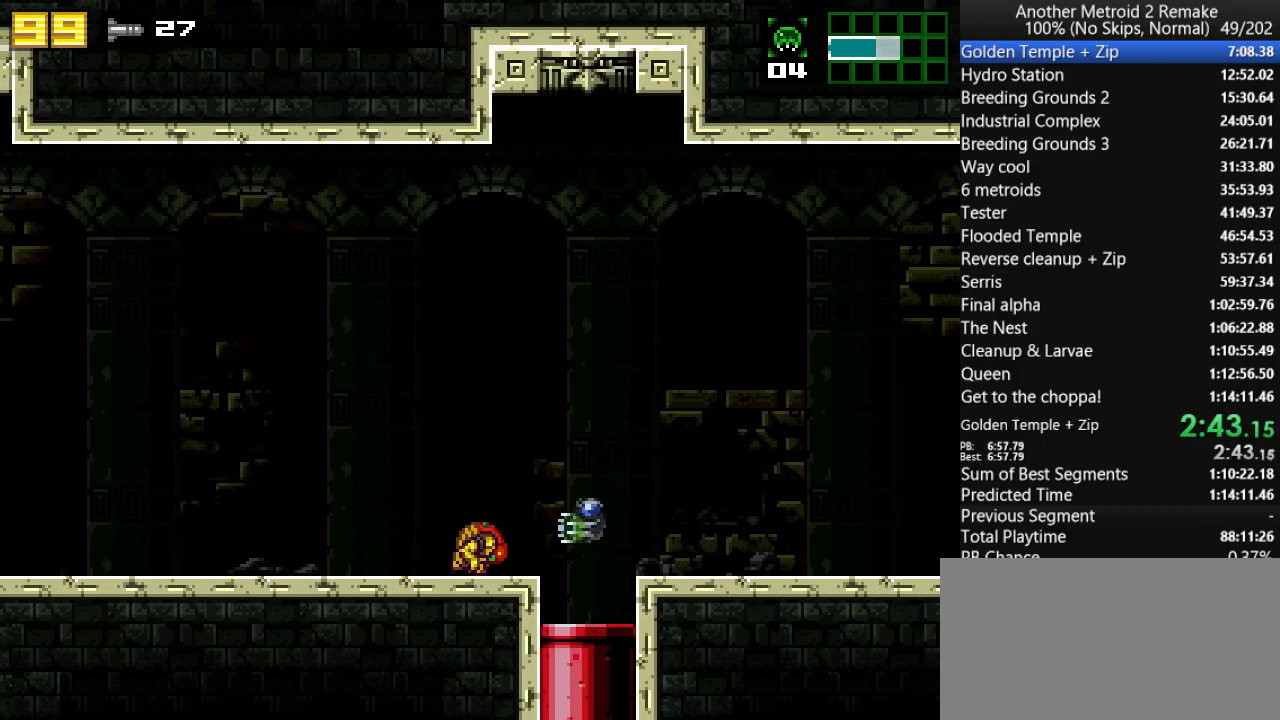
{"keys": ["right"], "events": [[50, "down", "down"], [50, "jump", "down"], [83, "up", "up"], [117, "fire", "down"], [117, "jump", "up"], [183, "fire", "up"], [217, "morph", "down"], [283, "down", "up"], [367, "morph", "up"]]}
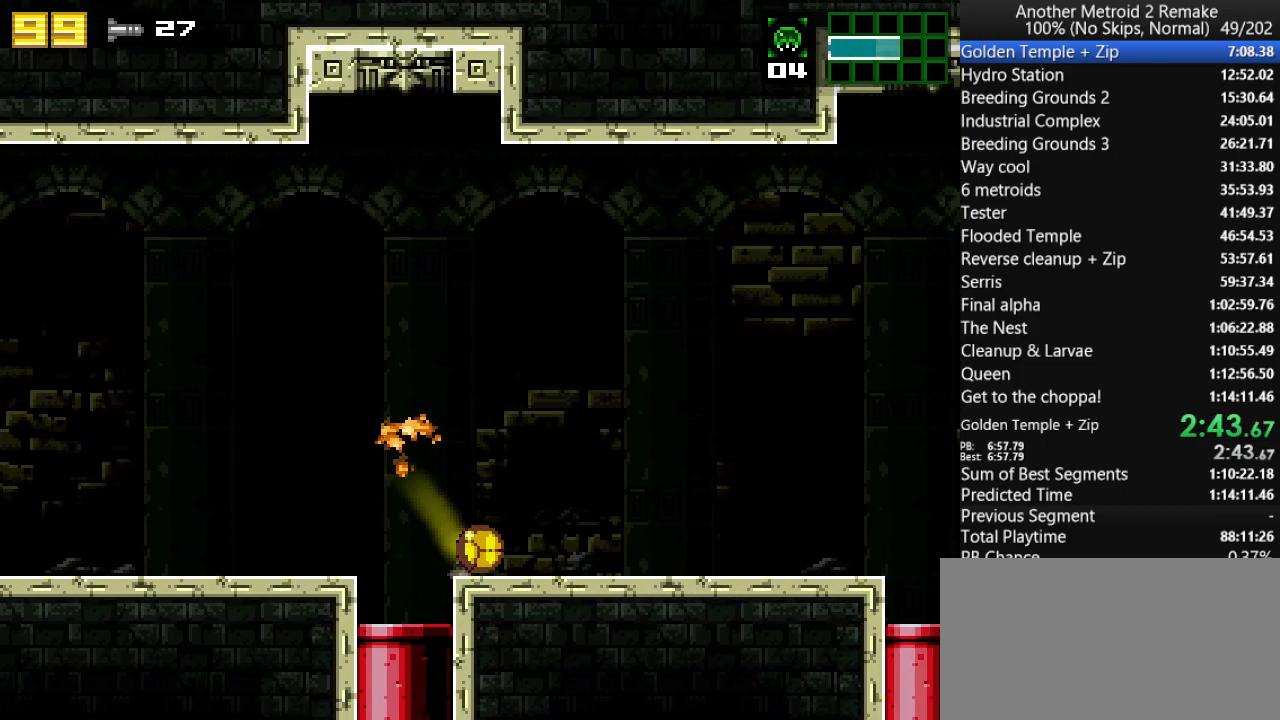
{"keys": ["right", "up"], "events": [[500, "up", "down"]]}
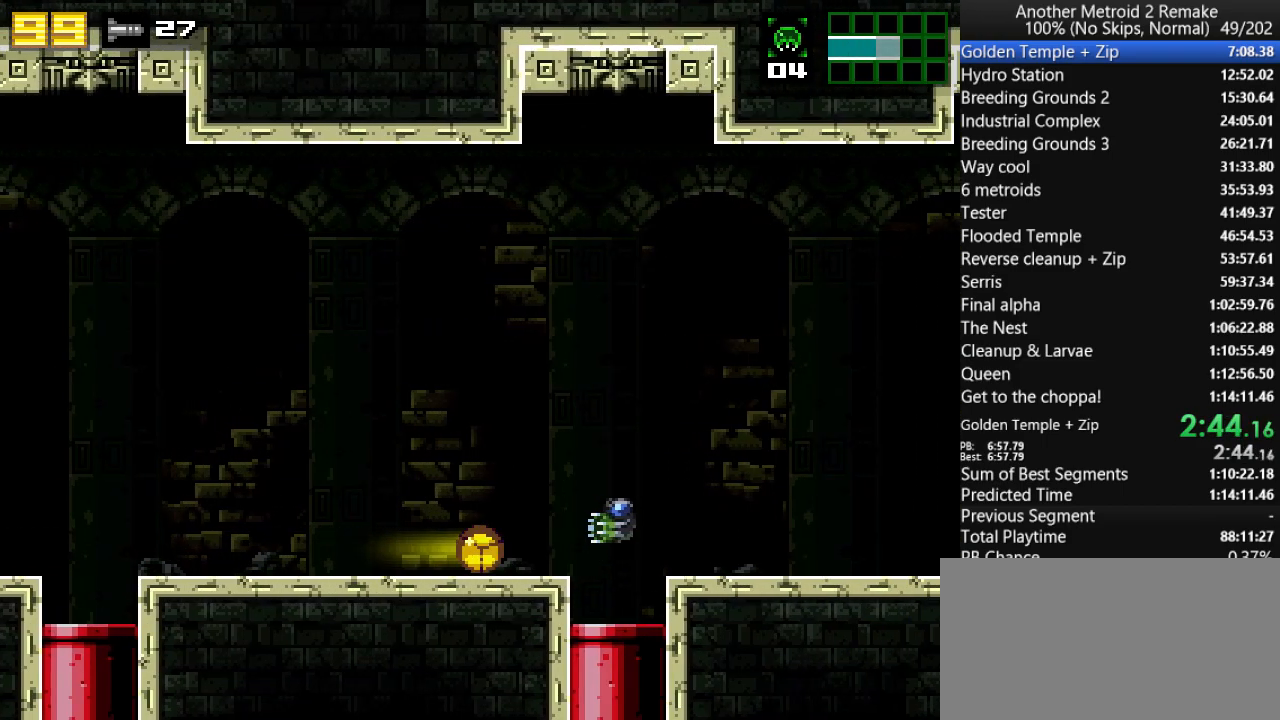
{"keys": ["right"], "events": [[67, "down", "down"], [67, "jump", "down"], [133, "up", "up"], [200, "fire", "down"], [250, "jump", "up"], [283, "fire", "up"], [283, "morph", "down"], [317, "down", "up"], [417, "morph", "up"]]}
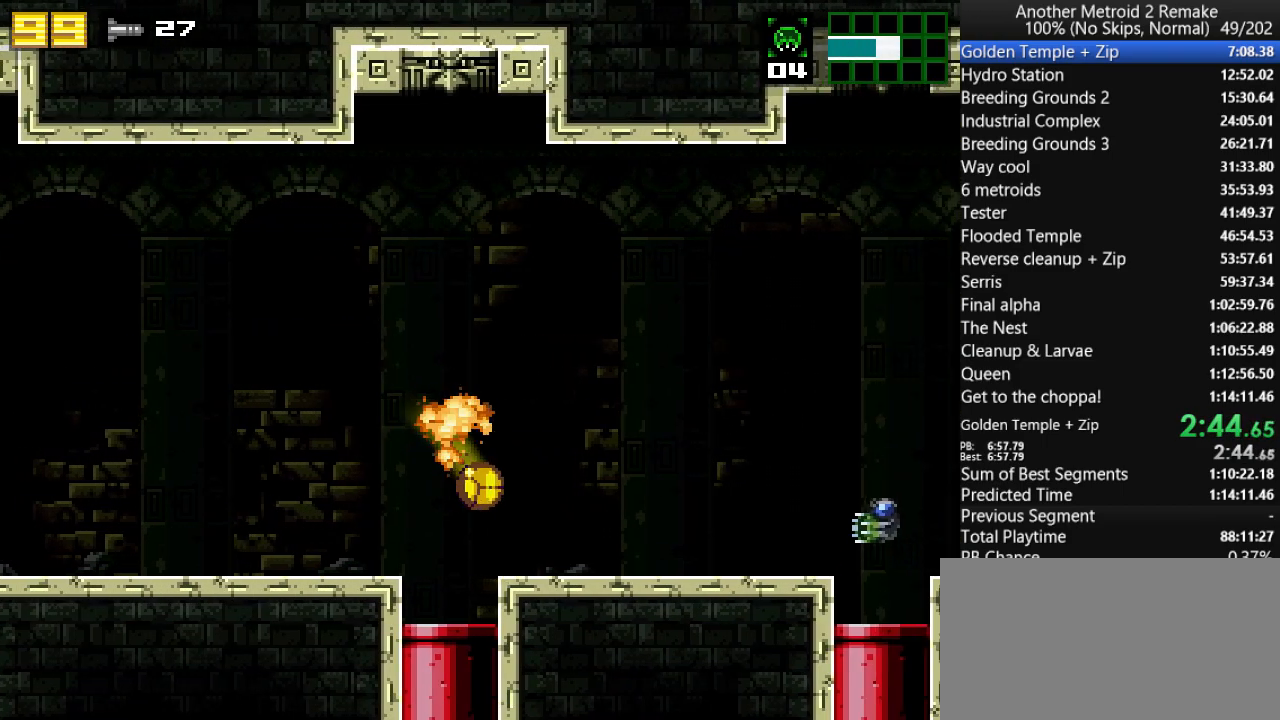
{"keys": ["right"], "events": []}
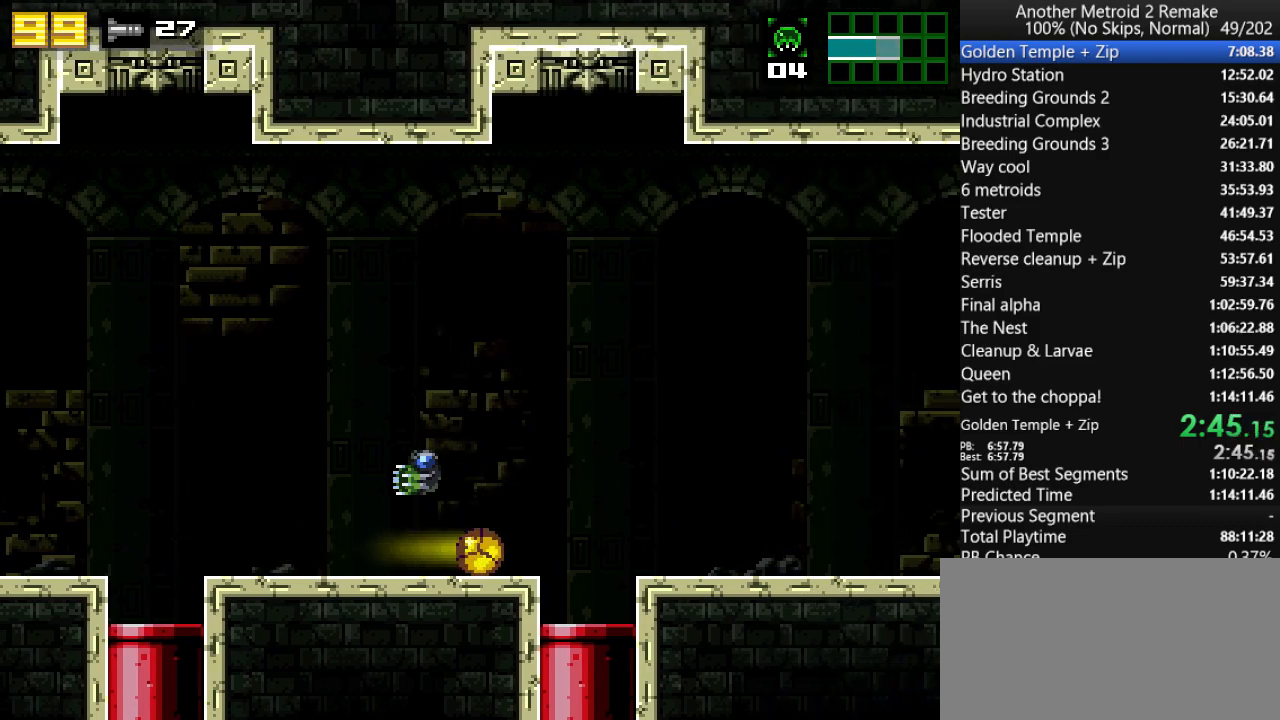
{"keys": ["morph", "right"], "events": [[83, "up", "down"], [167, "jump", "down"], [233, "jump", "up"], [300, "up", "up"], [467, "morph", "down"]]}
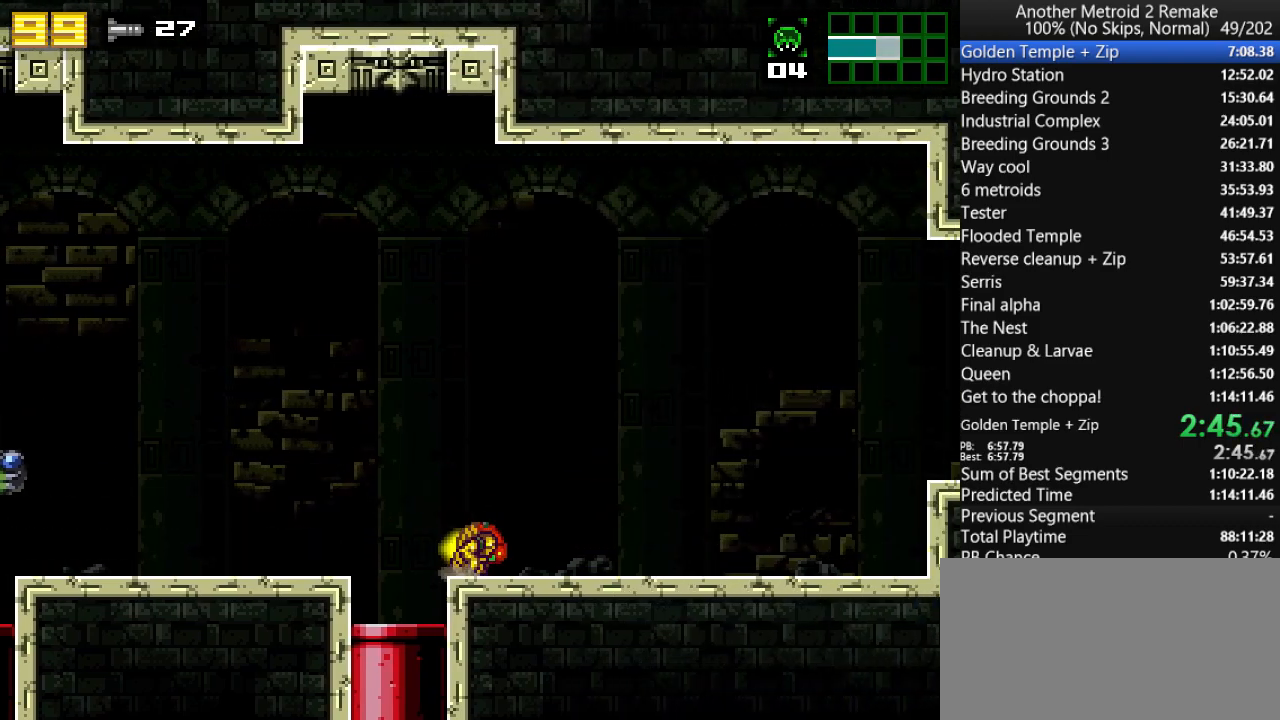
{"keys": ["right"], "events": [[133, "morph", "up"]]}
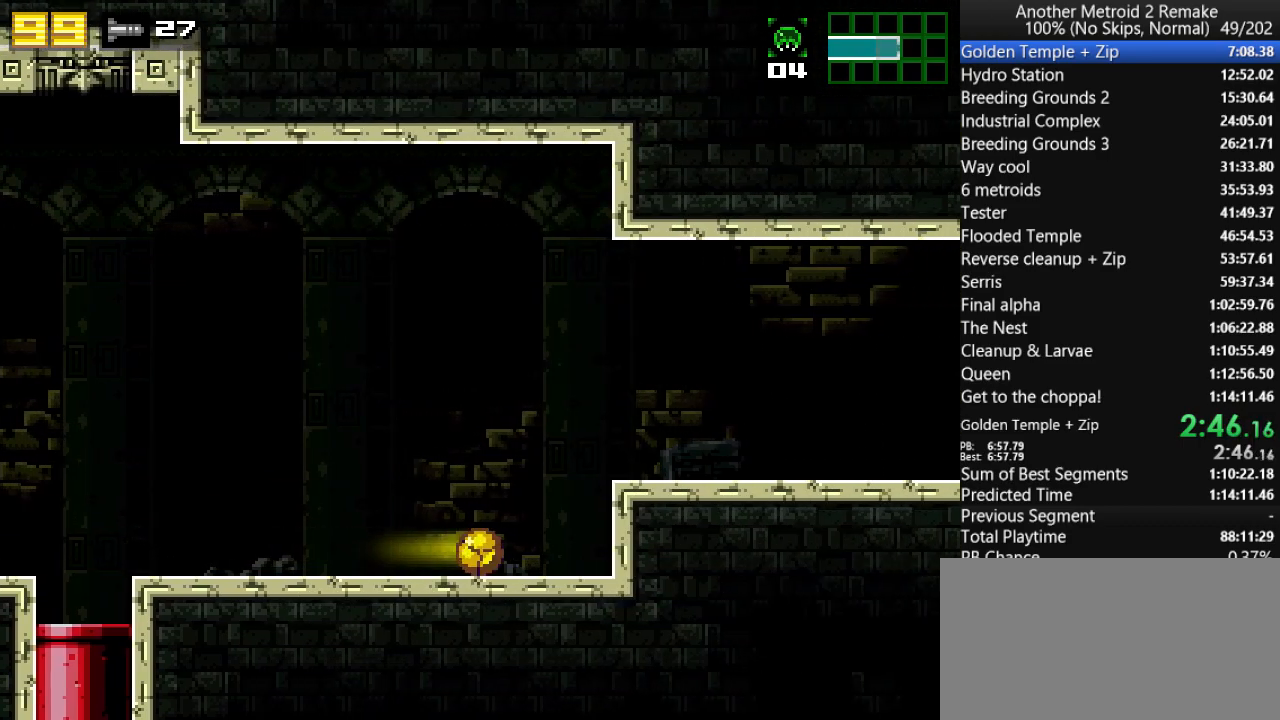
{"keys": ["right"], "events": [[100, "up", "down"], [167, "jump", "down"], [317, "jump", "up"], [317, "morph", "down"], [350, "up", "up"], [383, "morph", "up"]]}
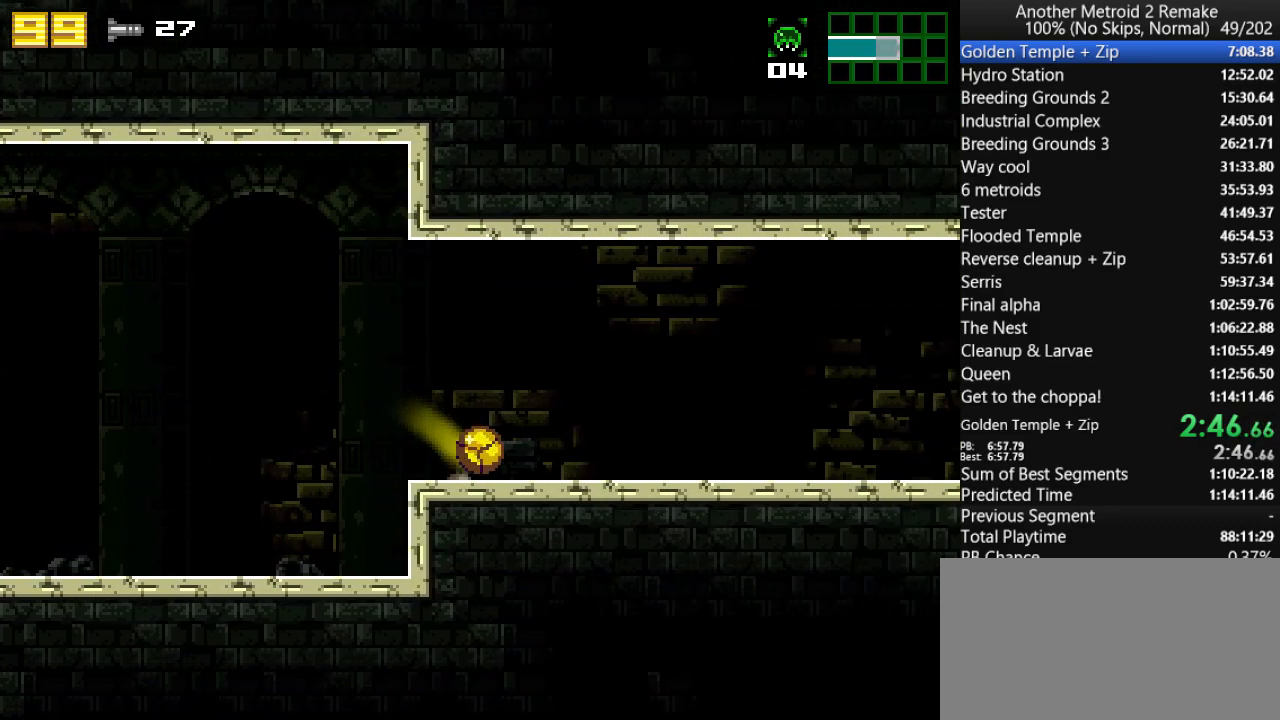
{"keys": ["right"], "events": [[250, "toggle", "down"], [283, "hold", "down"], [350, "toggle", "up"], [383, "hold", "up"]]}
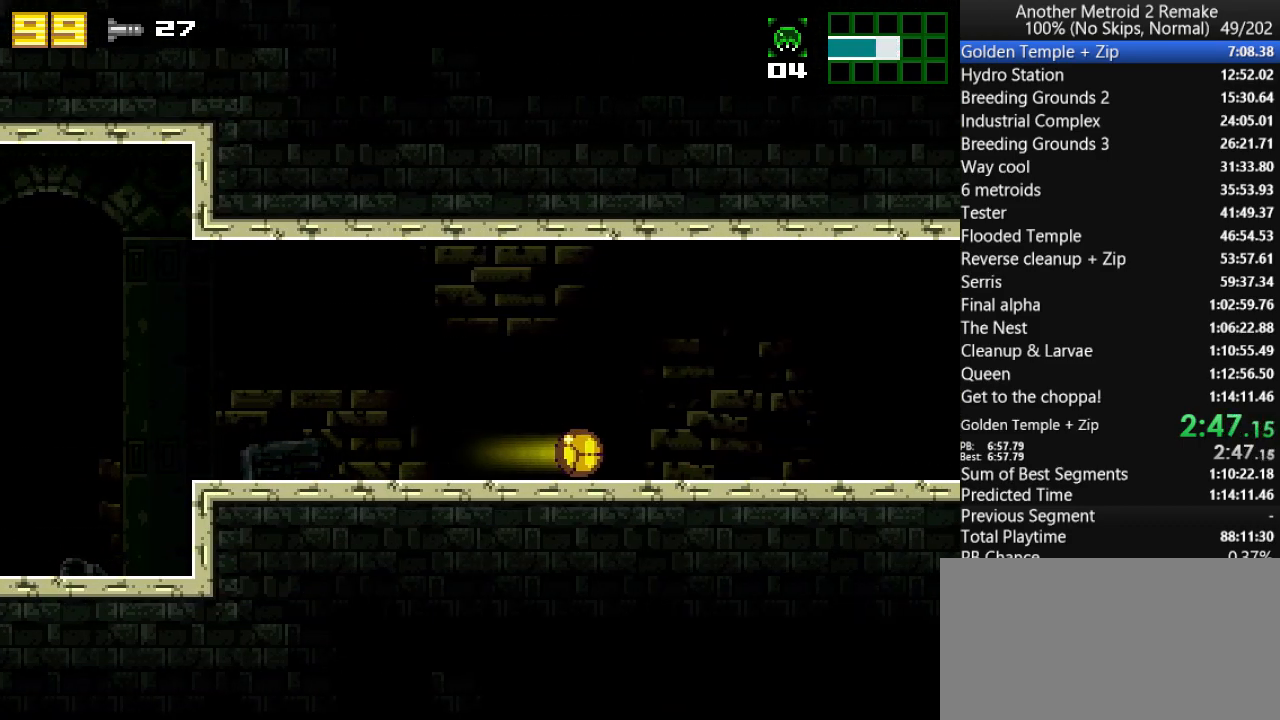
{"keys": ["right"], "events": []}
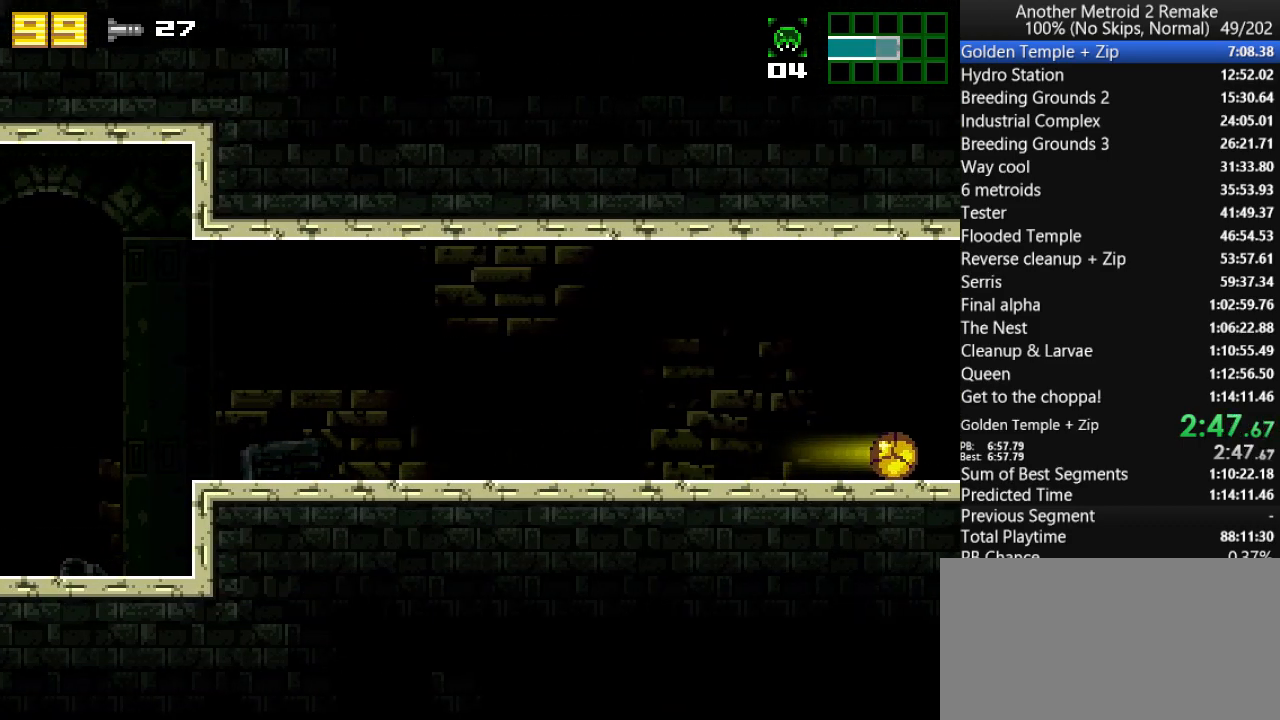
{"keys": ["right"], "events": []}
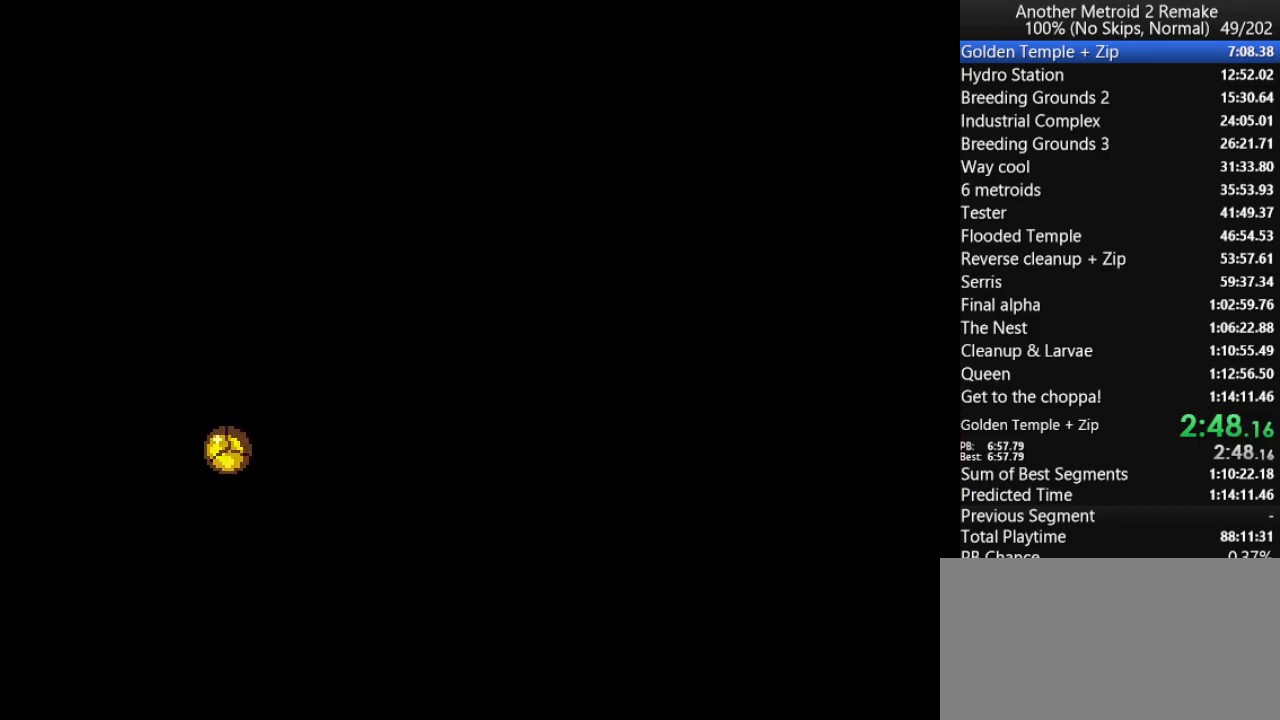
{"keys": ["right"], "events": []}
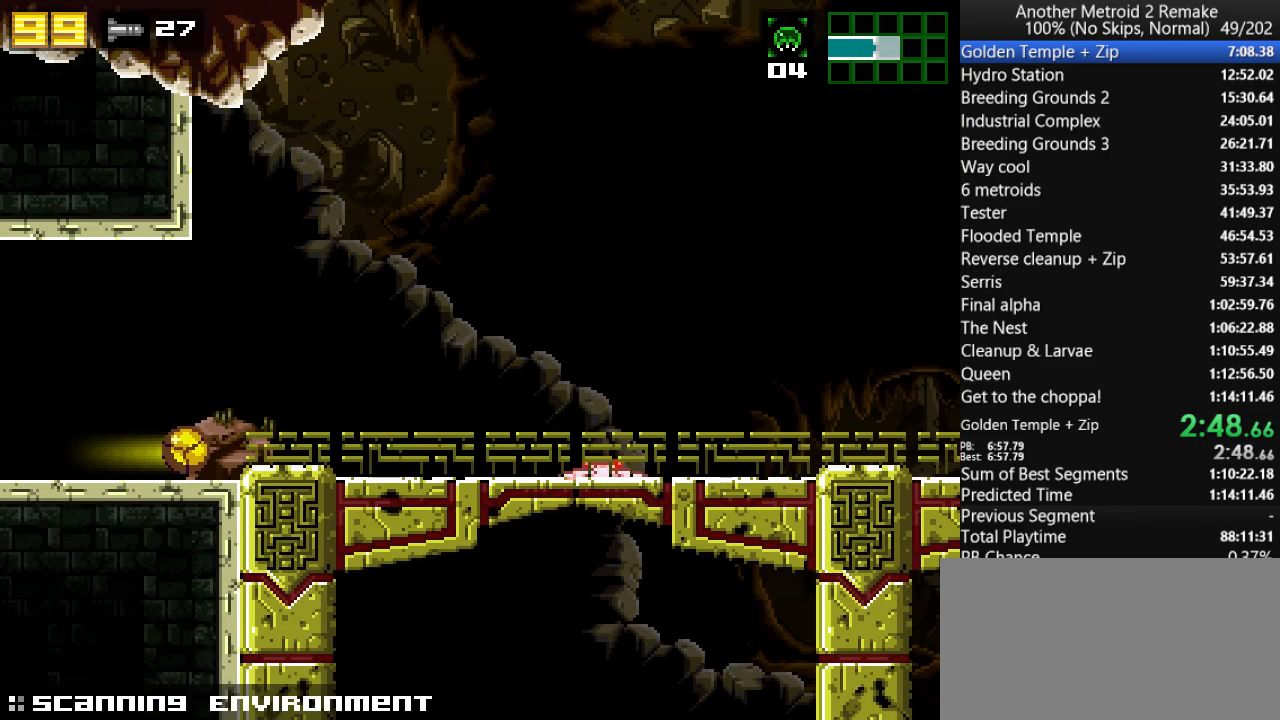
{"keys": ["right"], "events": []}
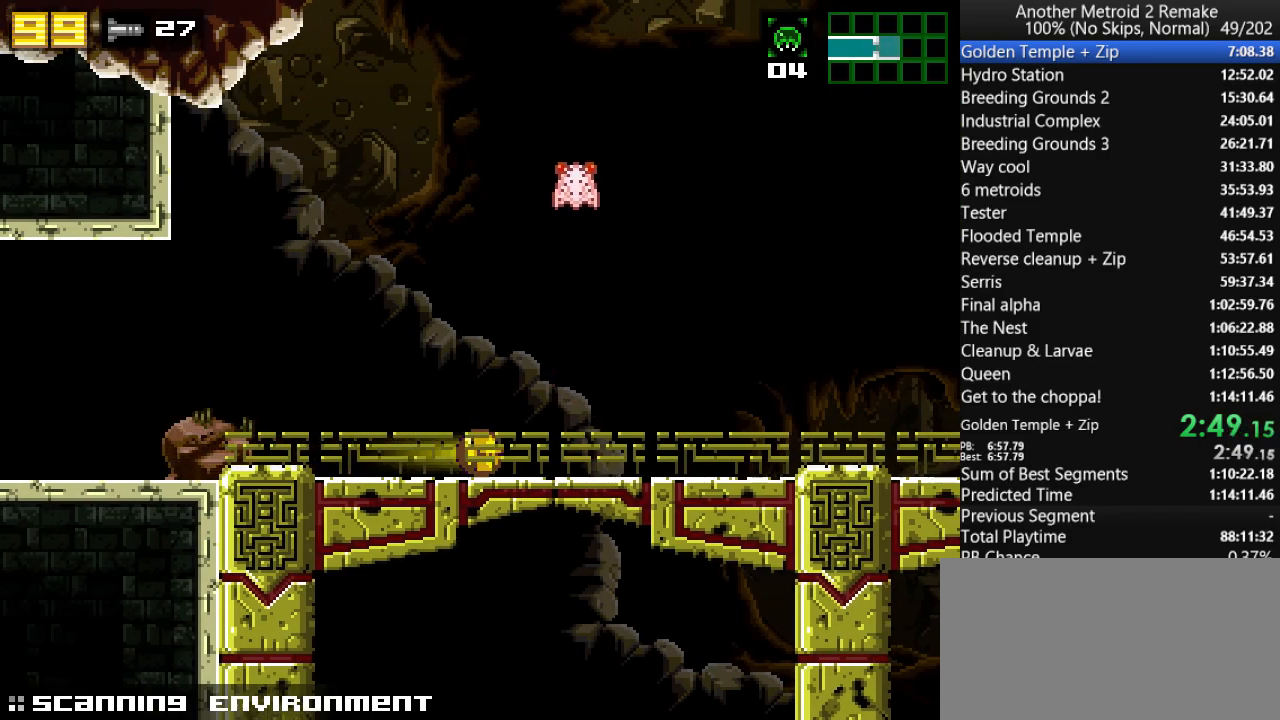
{"keys": ["right"], "events": []}
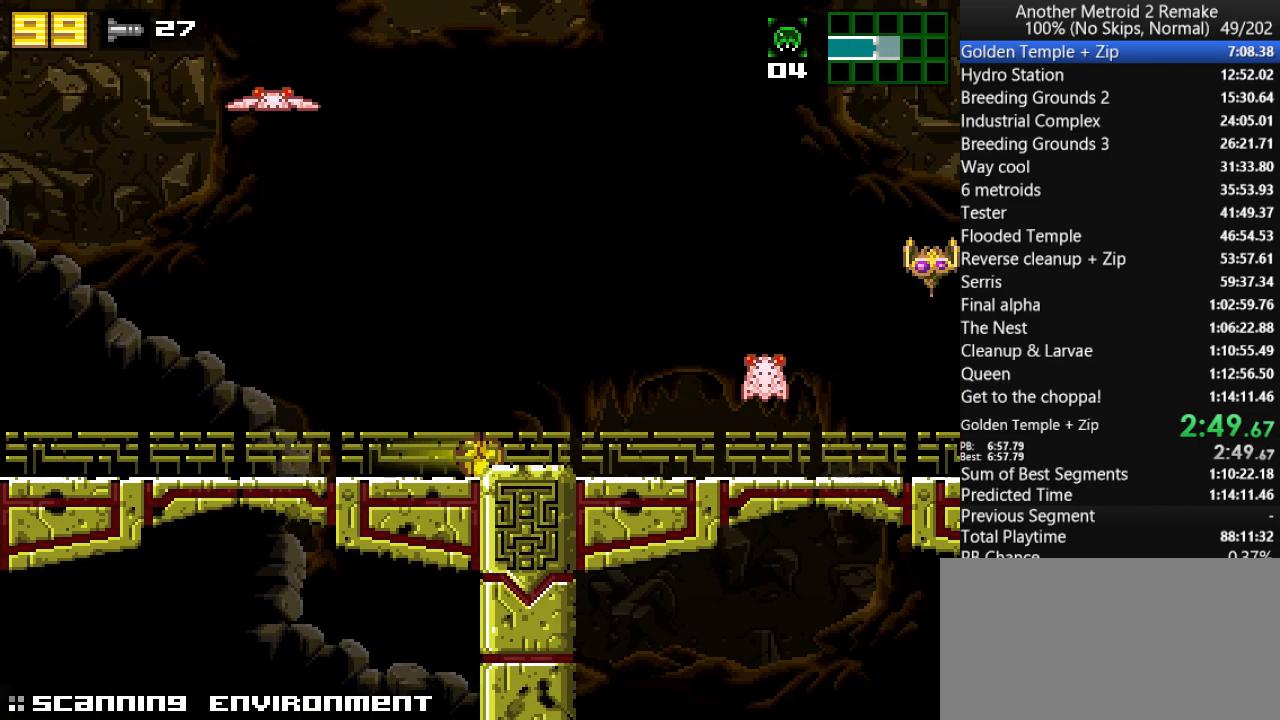
{"keys": ["right"], "events": []}
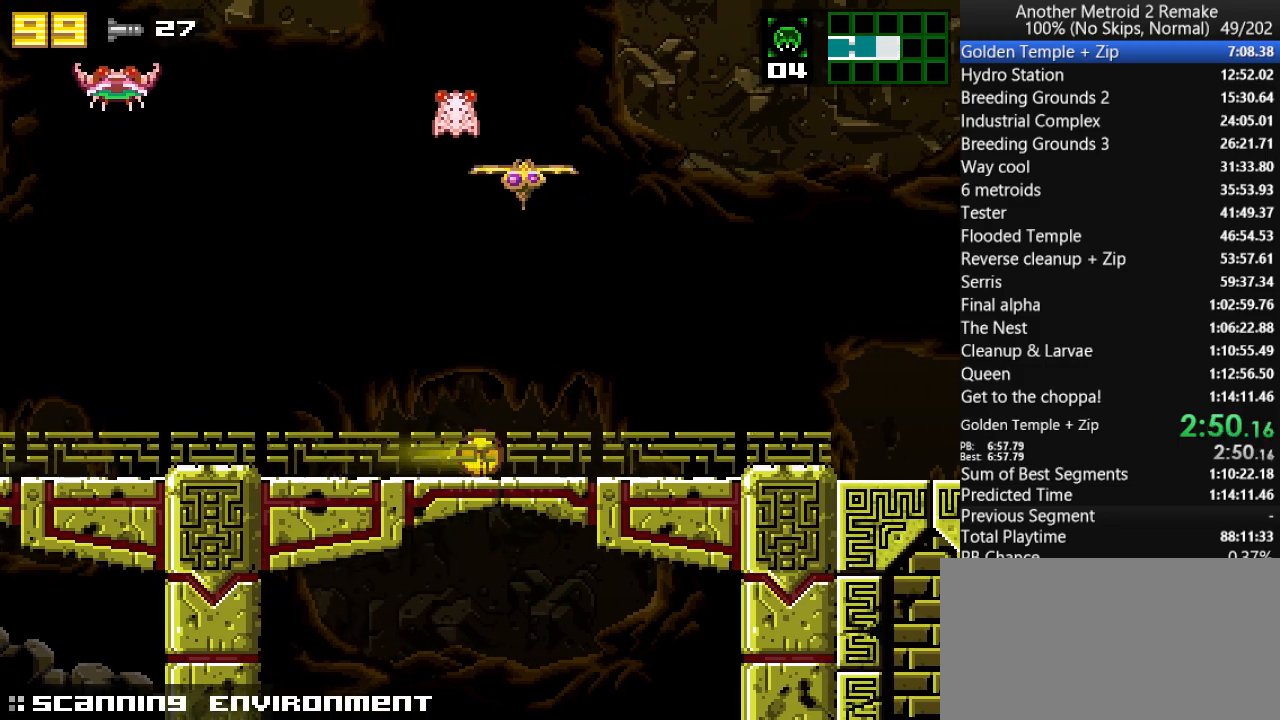
{"keys": ["right"], "events": []}
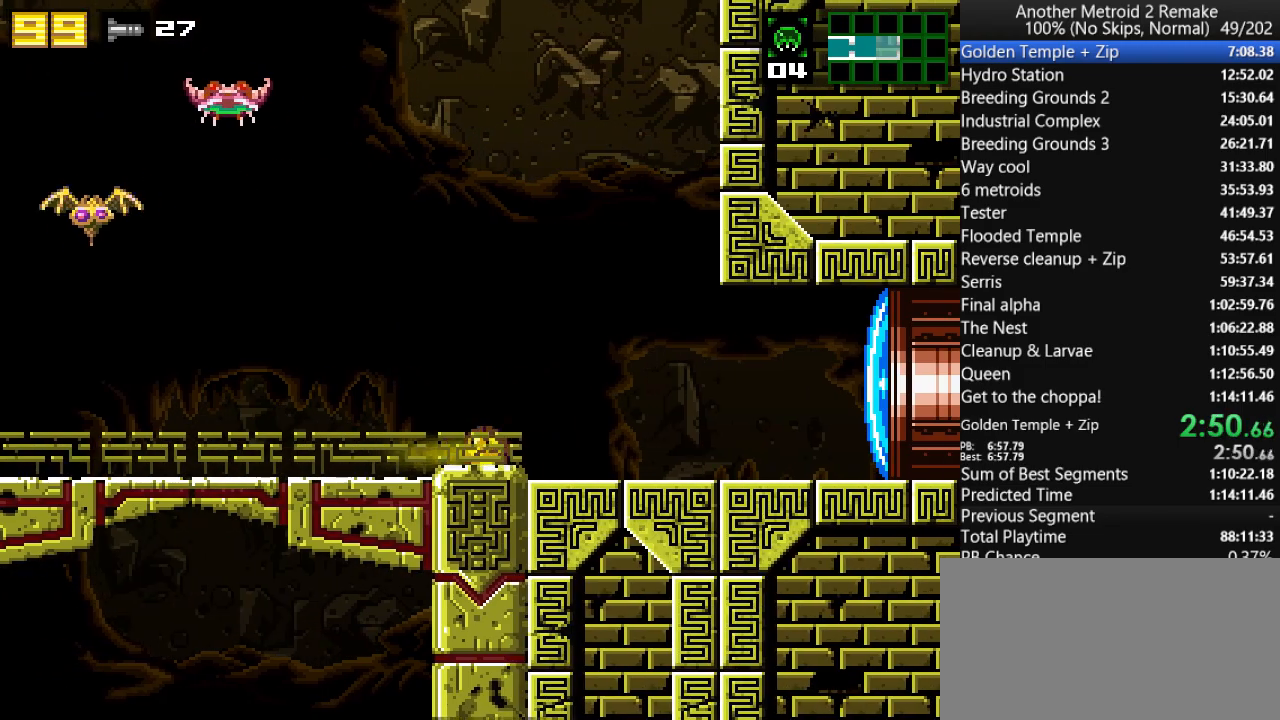
{"keys": ["right"], "events": []}
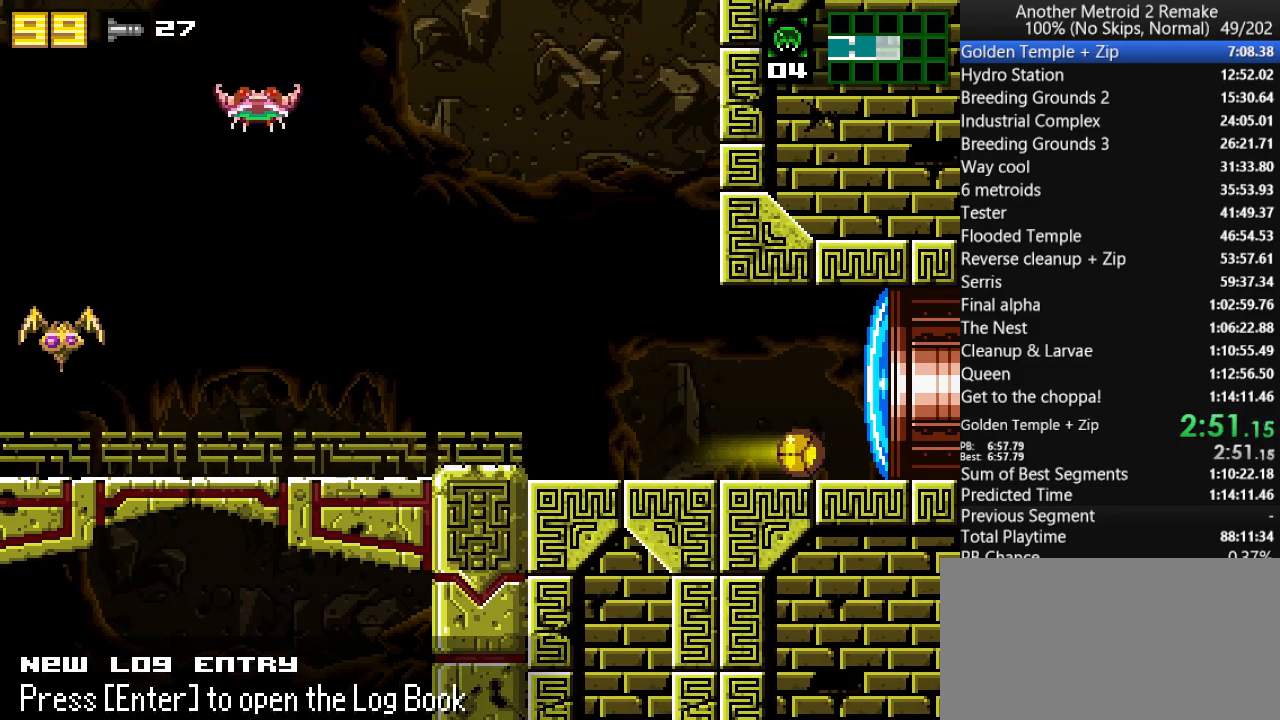
{"keys": ["right"], "events": [[17, "up", "down"], [50, "jump", "down"], [133, "jump", "up"], [167, "fire", "down"], [167, "up", "up"], [233, "fire", "up"], [233, "morph", "down"], [433, "morph", "up"]]}
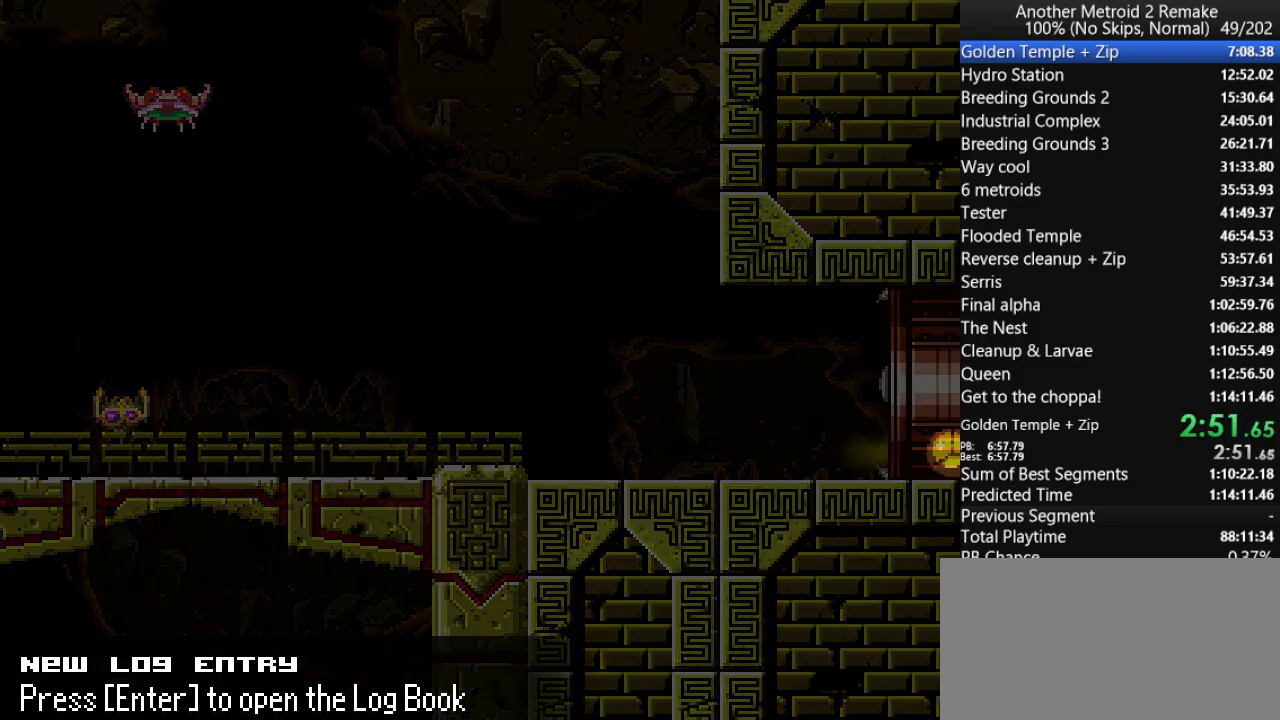
{"keys": ["right"], "events": []}
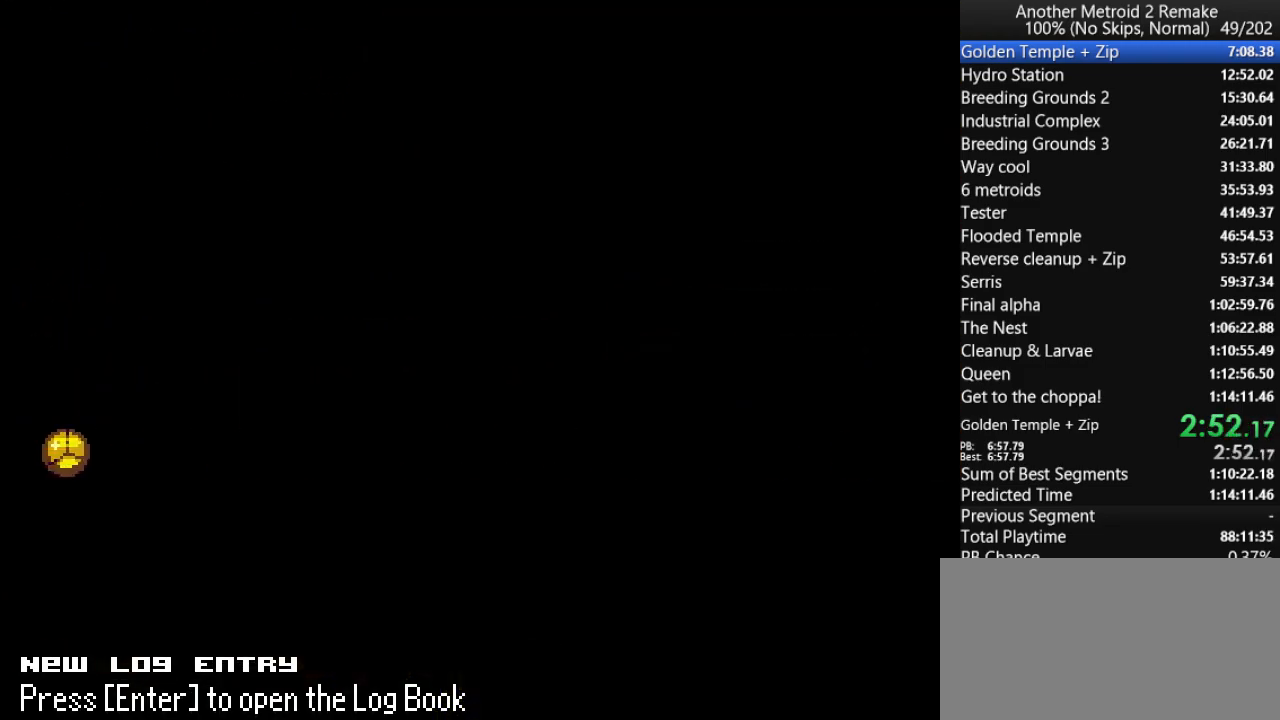
{"keys": ["right"], "events": []}
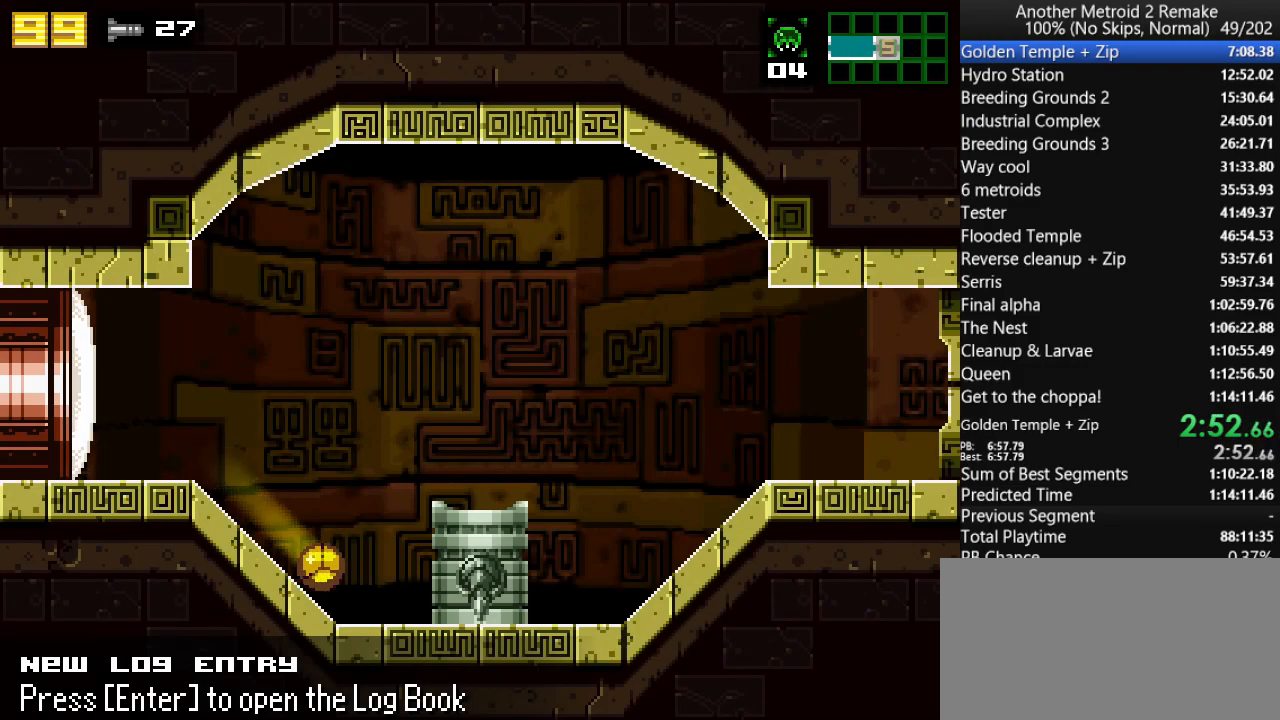
{"keys": ["right", "toggle"], "events": [[83, "up", "down"], [150, "jump", "down"], [217, "morph", "down"], [250, "up", "up"], [300, "jump", "up"], [400, "morph", "up"], [500, "toggle", "down"]]}
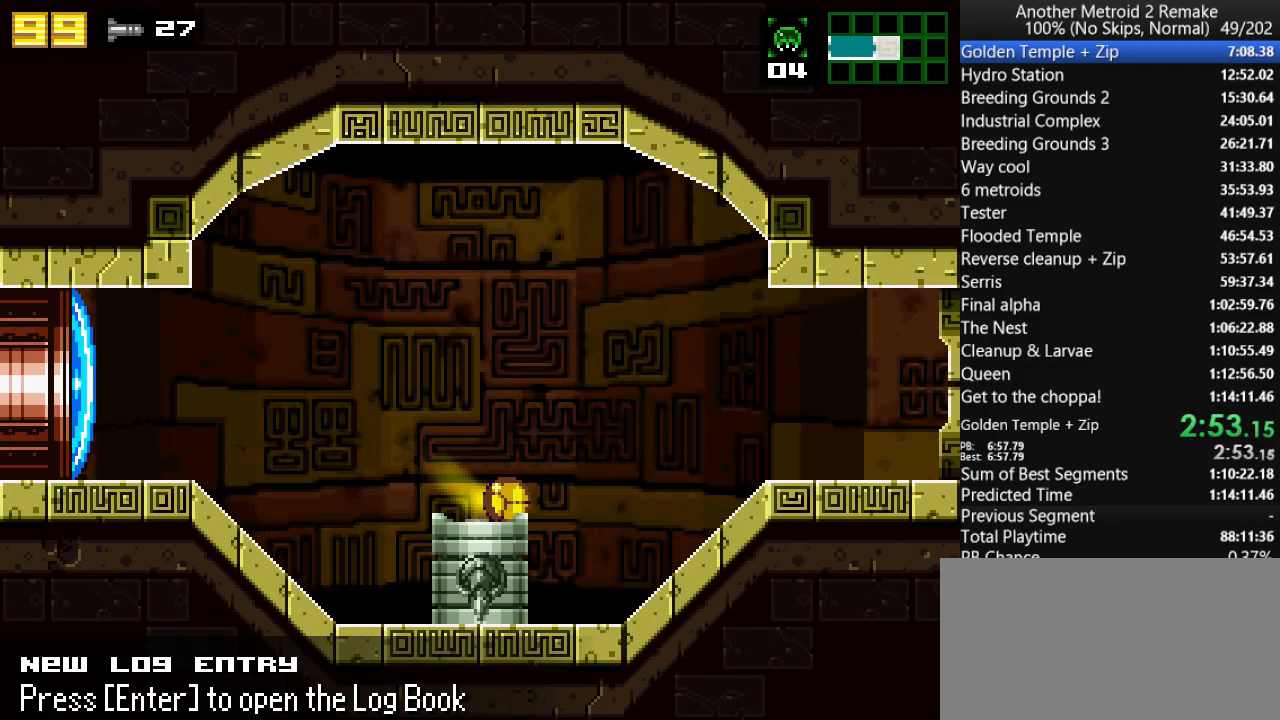
{"keys": ["right"], "events": [[67, "hold", "down"], [167, "toggle", "up"], [200, "hold", "up"]]}